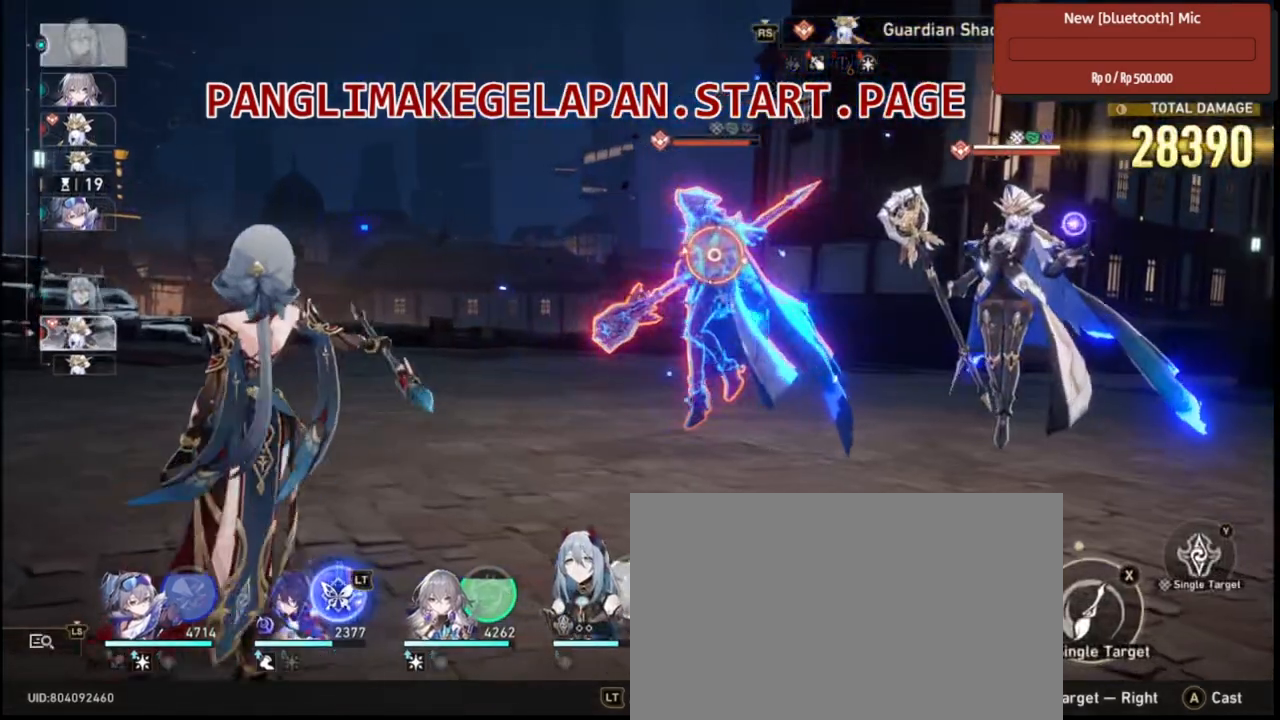
Gameplay with a controller (PlayStation layout); each line is a JSON object with the inputs held at the frame after it. Not read: DPAD_DOWN DPAD_LEFT DPAD_RIGHT DPAD_UP HOME L1 R1 SELECT SQUARE START TOUCHPAD.
{"buttons": ["R2"], "left_stick": "center", "right_stick": "center"}
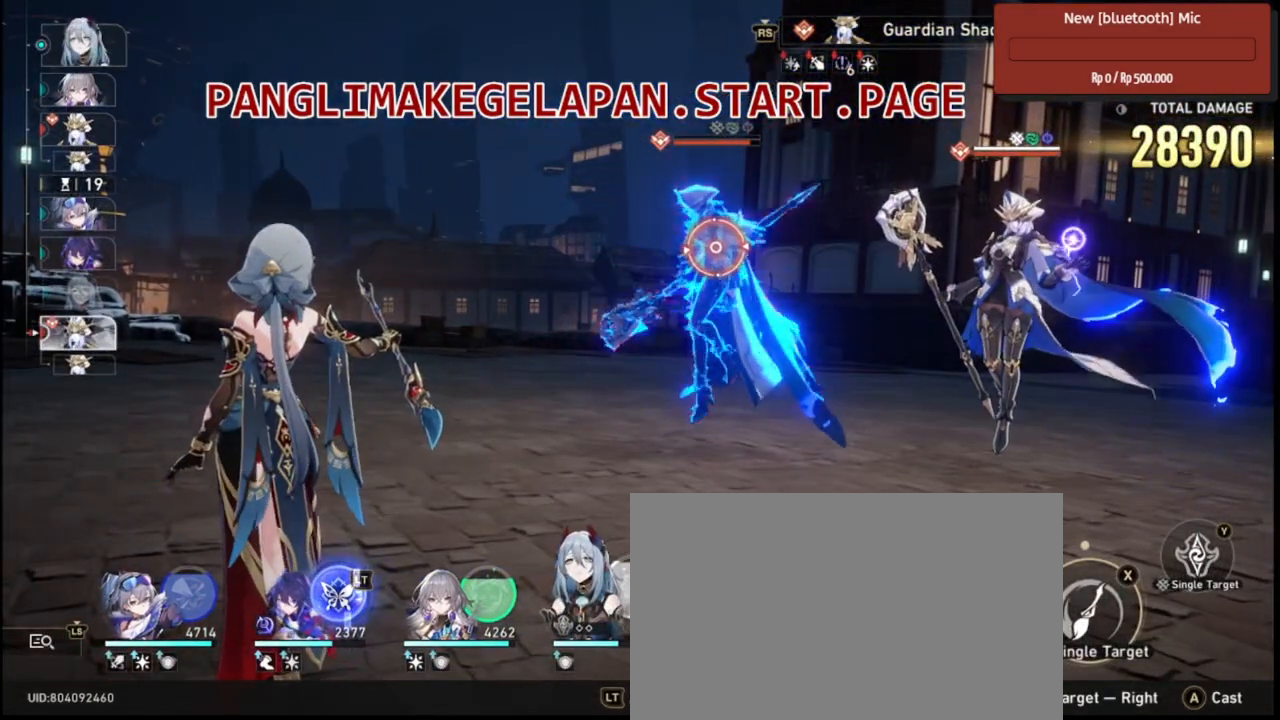
{"buttons": ["R2"], "left_stick": "center", "right_stick": "center"}
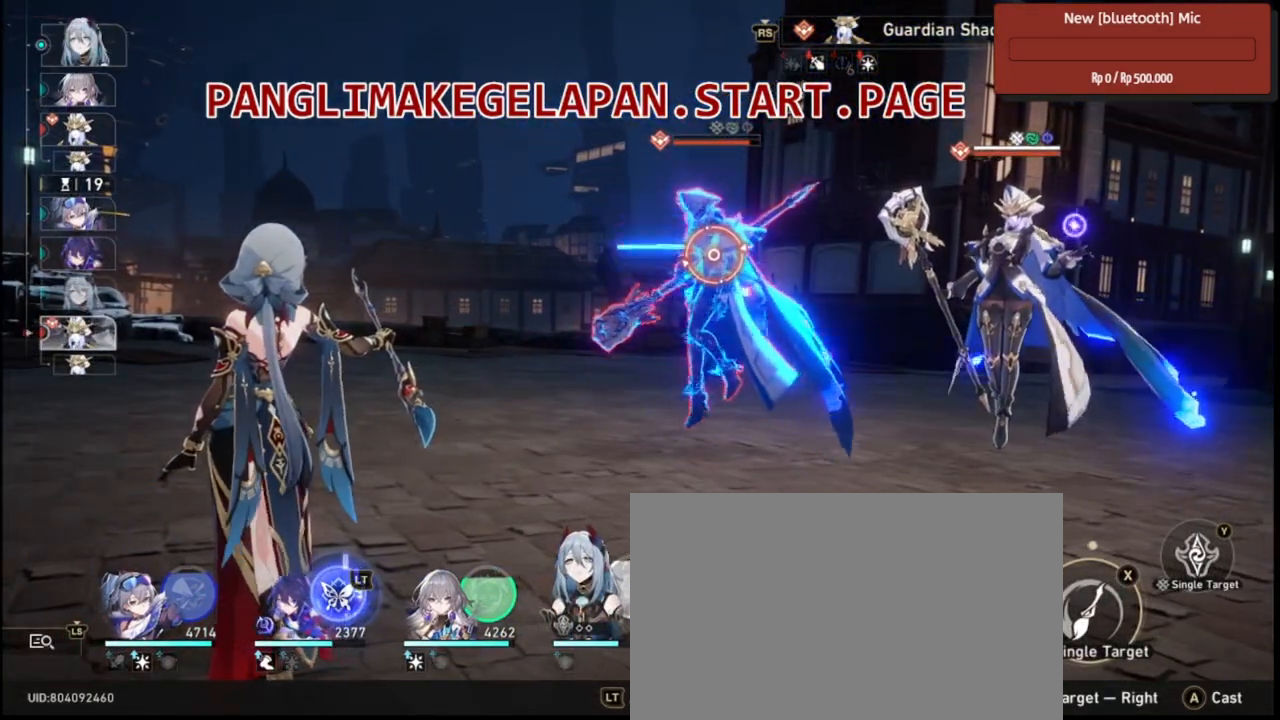
{"buttons": ["R2"], "left_stick": "center", "right_stick": "center"}
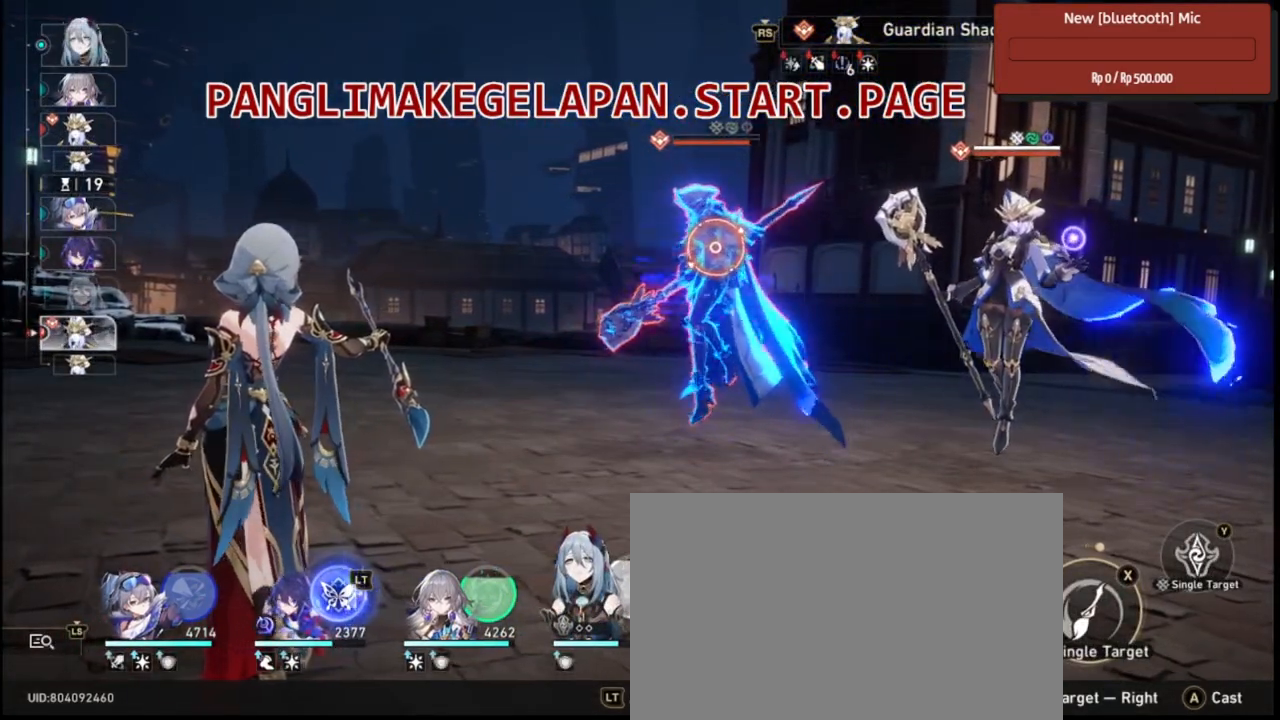
{"buttons": ["R2"], "left_stick": "center", "right_stick": "center"}
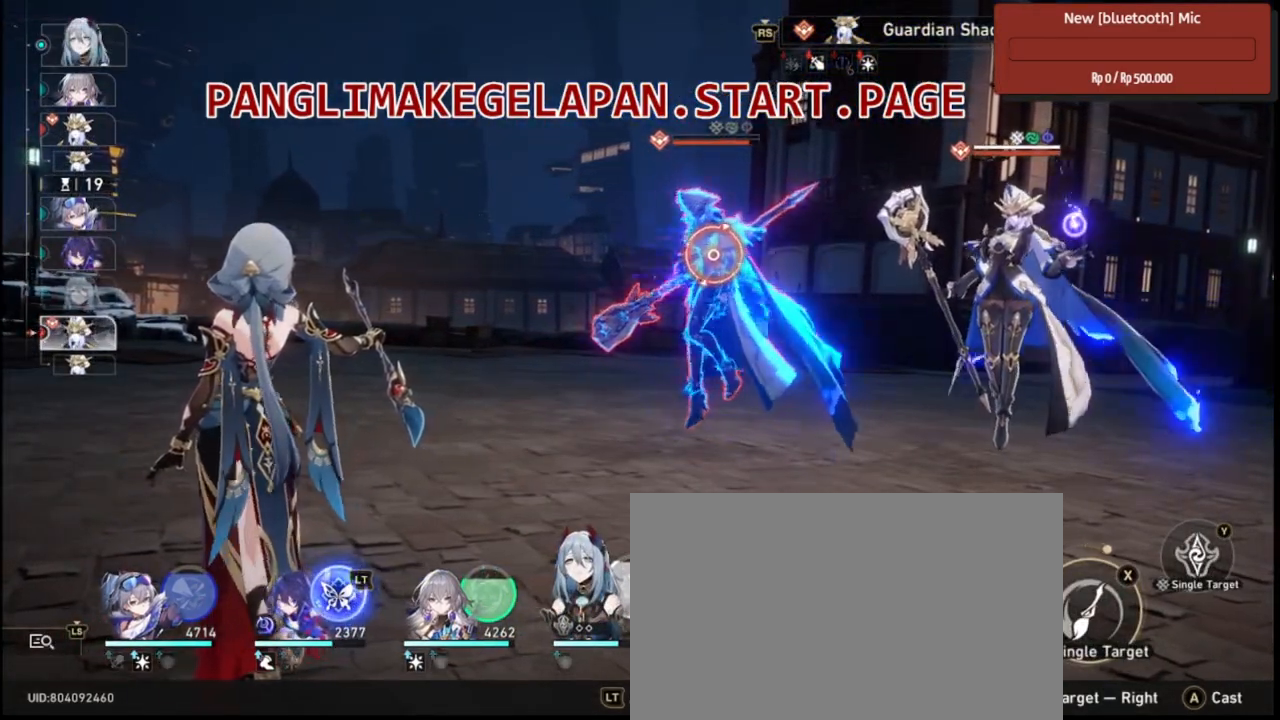
{"buttons": ["R2"], "left_stick": "center", "right_stick": "center"}
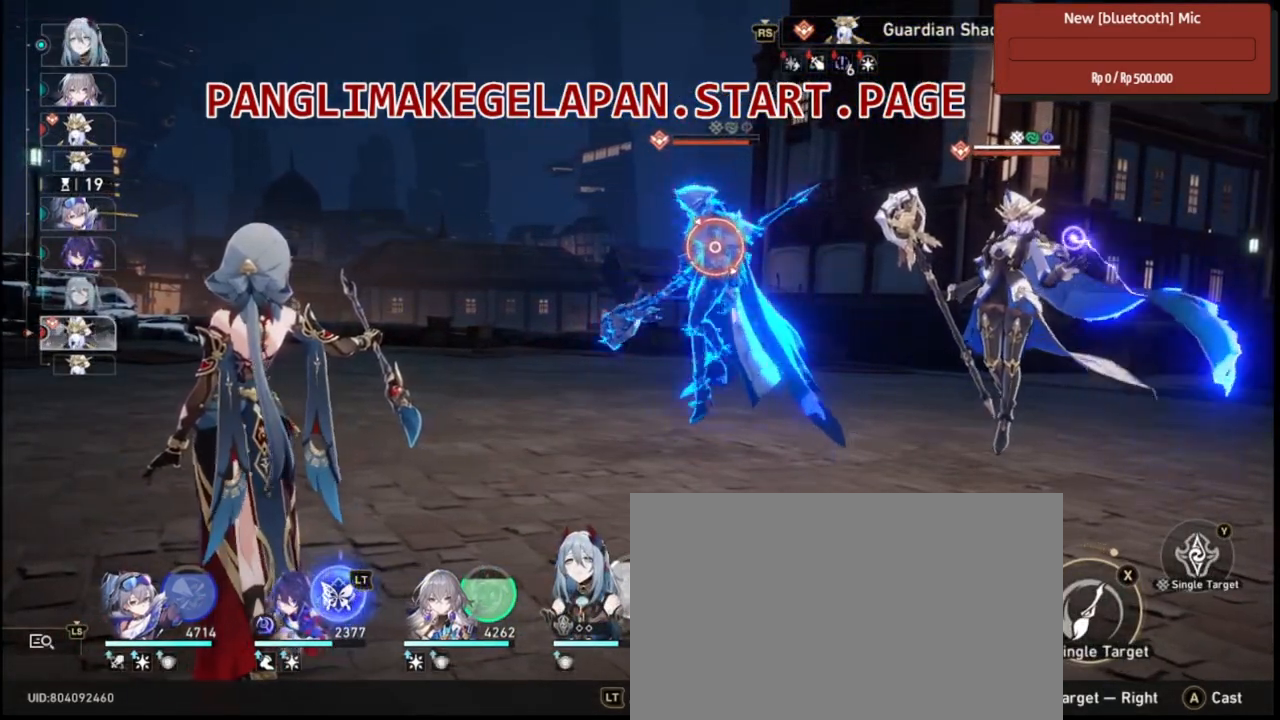
{"buttons": ["R2"], "left_stick": "center", "right_stick": "center"}
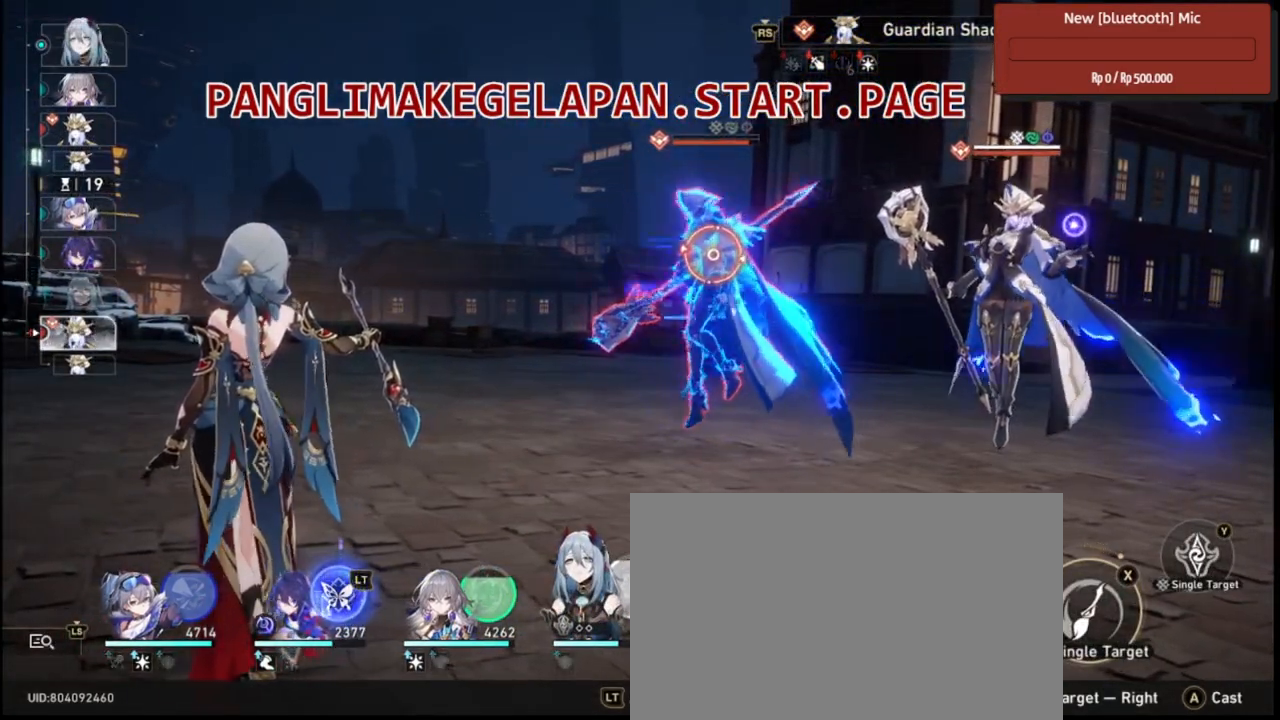
{"buttons": ["TRIANGLE", "R2"], "left_stick": "center", "right_stick": "center"}
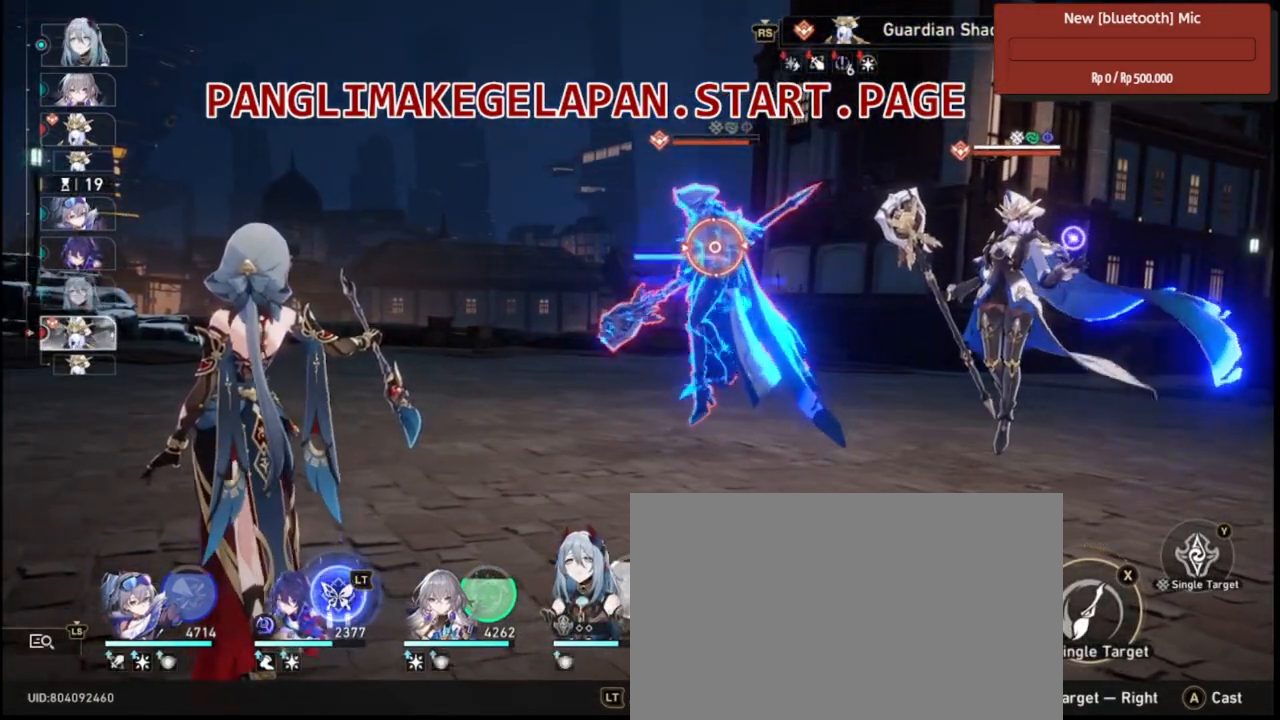
{"buttons": ["R2"], "left_stick": "center", "right_stick": "center"}
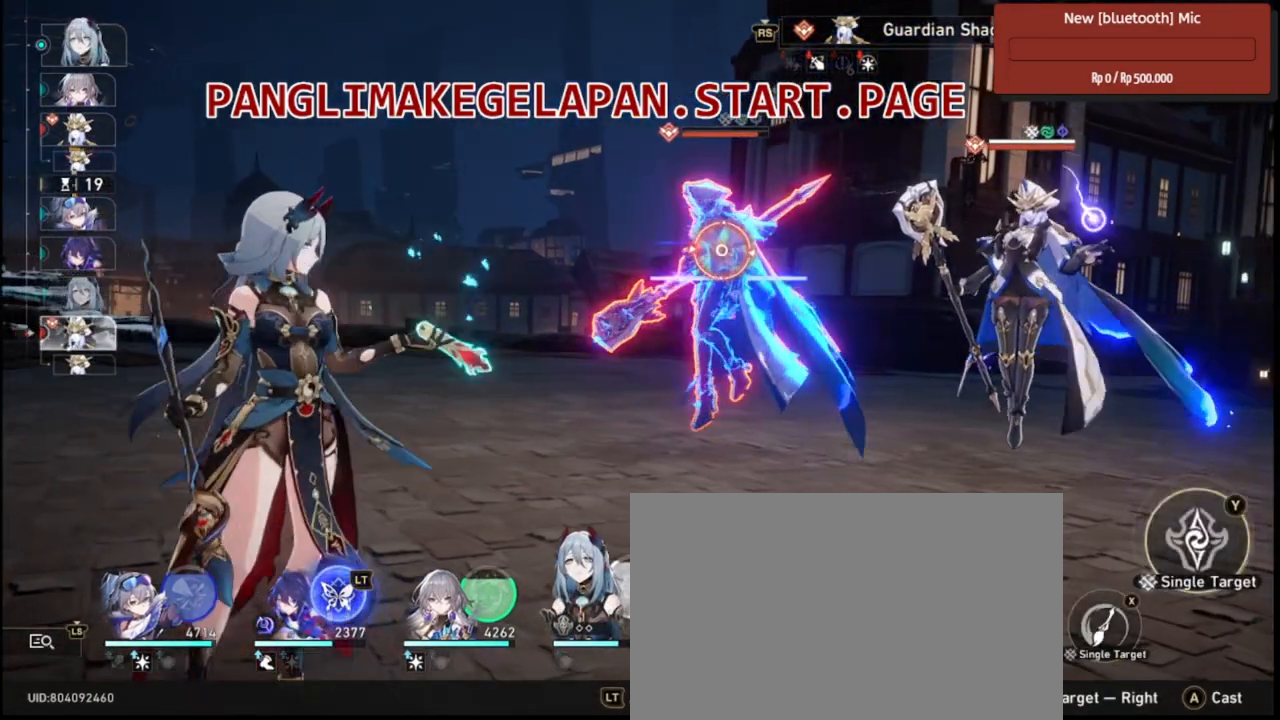
{"buttons": ["R2"], "left_stick": "center", "right_stick": "center"}
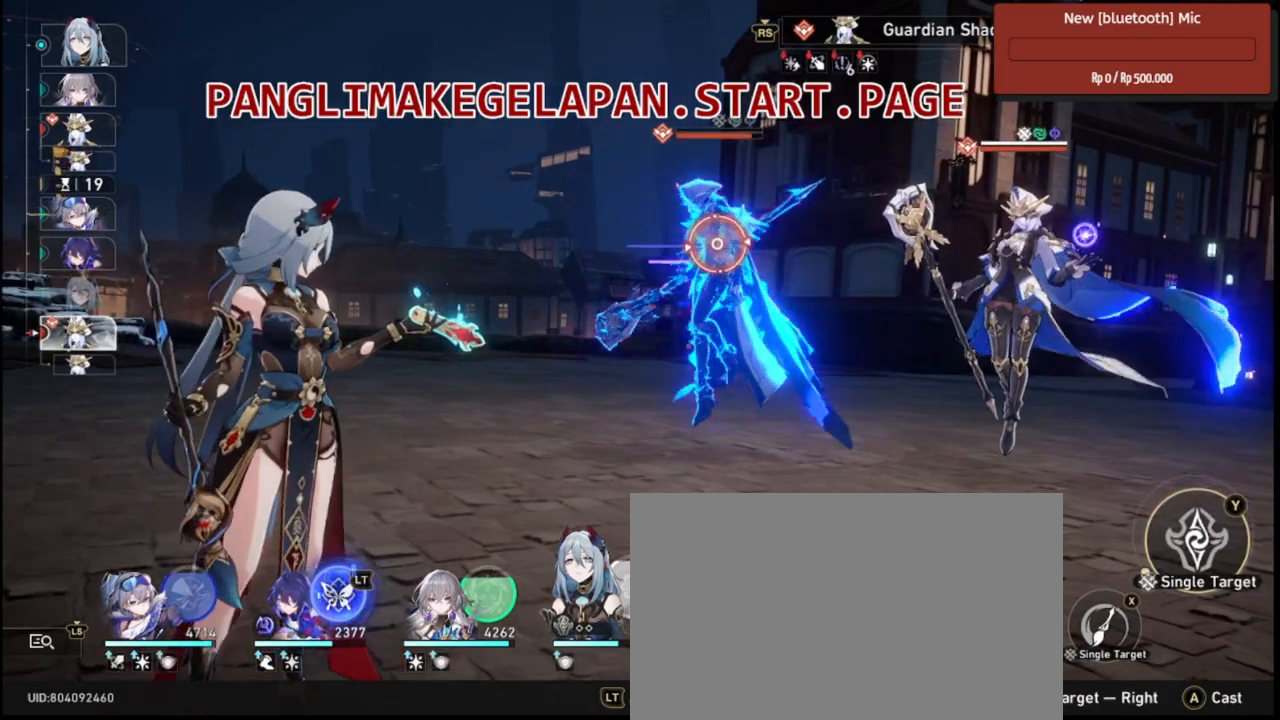
{"buttons": ["R2"], "left_stick": "center", "right_stick": "center"}
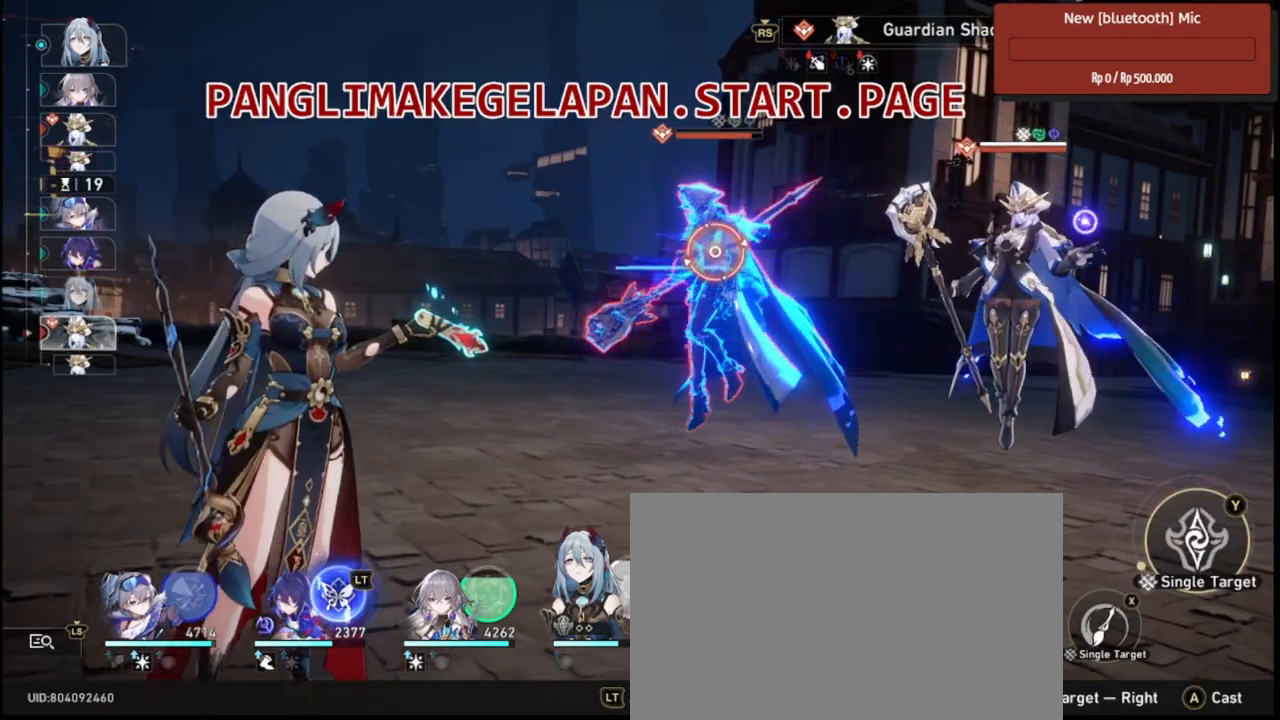
{"buttons": ["R2"], "left_stick": "center", "right_stick": "center"}
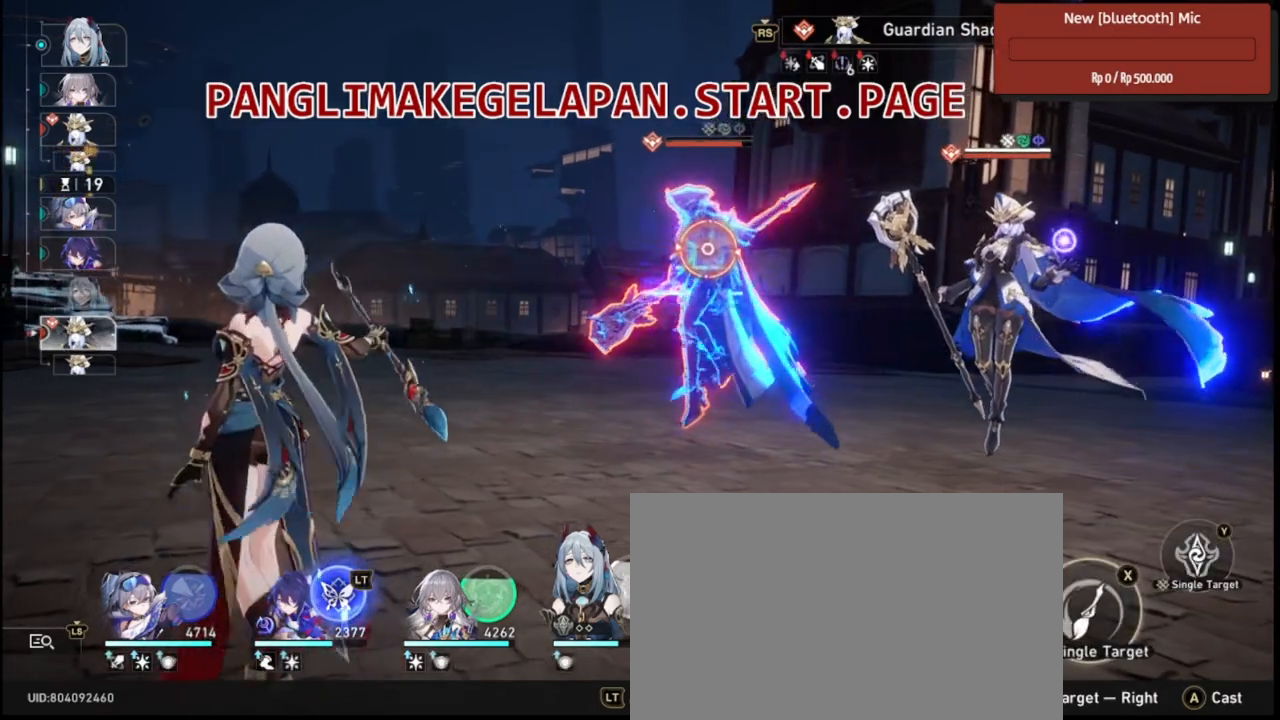
{"buttons": ["R2"], "left_stick": "center", "right_stick": "center"}
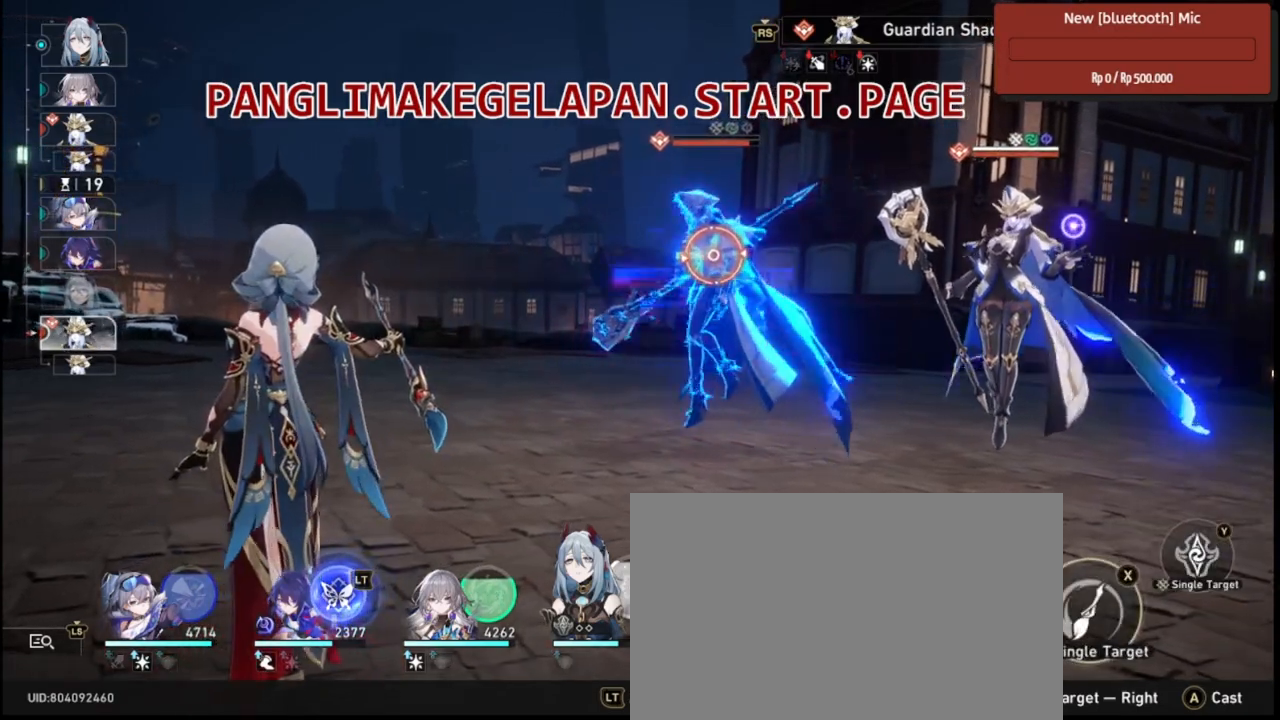
{"buttons": ["R2"], "left_stick": "center", "right_stick": "center"}
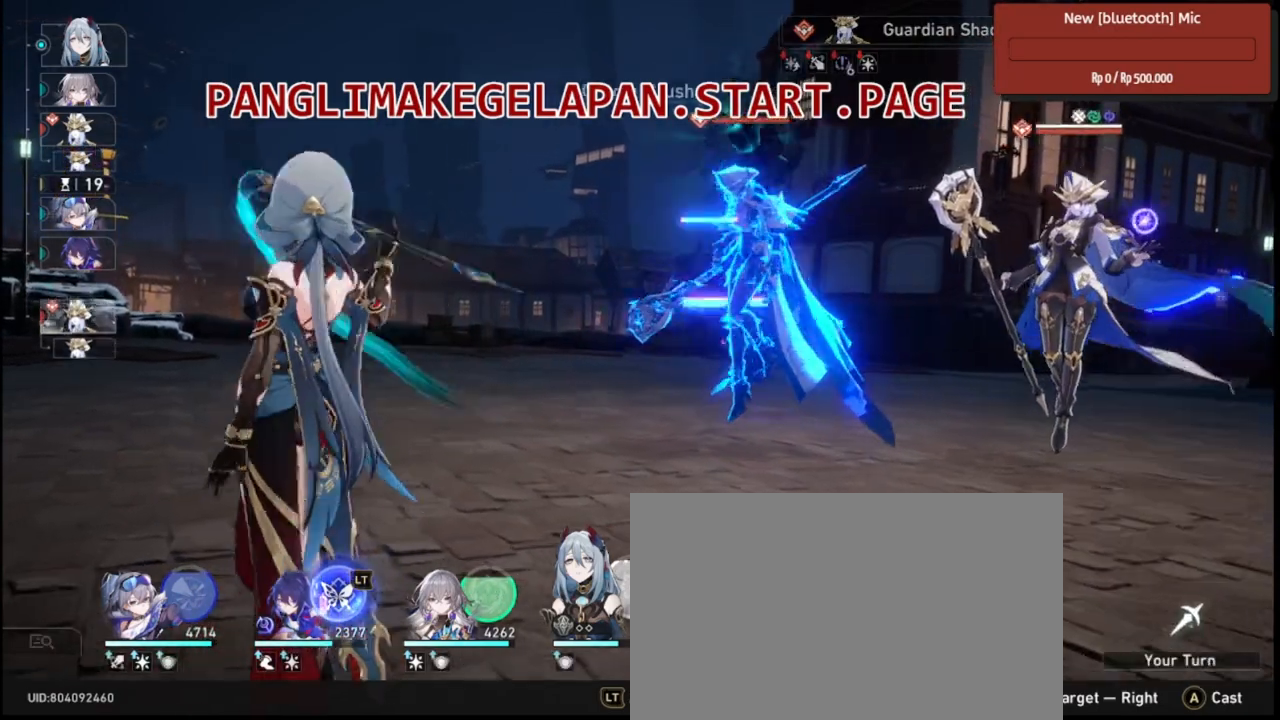
{"buttons": ["R2"], "left_stick": "center", "right_stick": "center"}
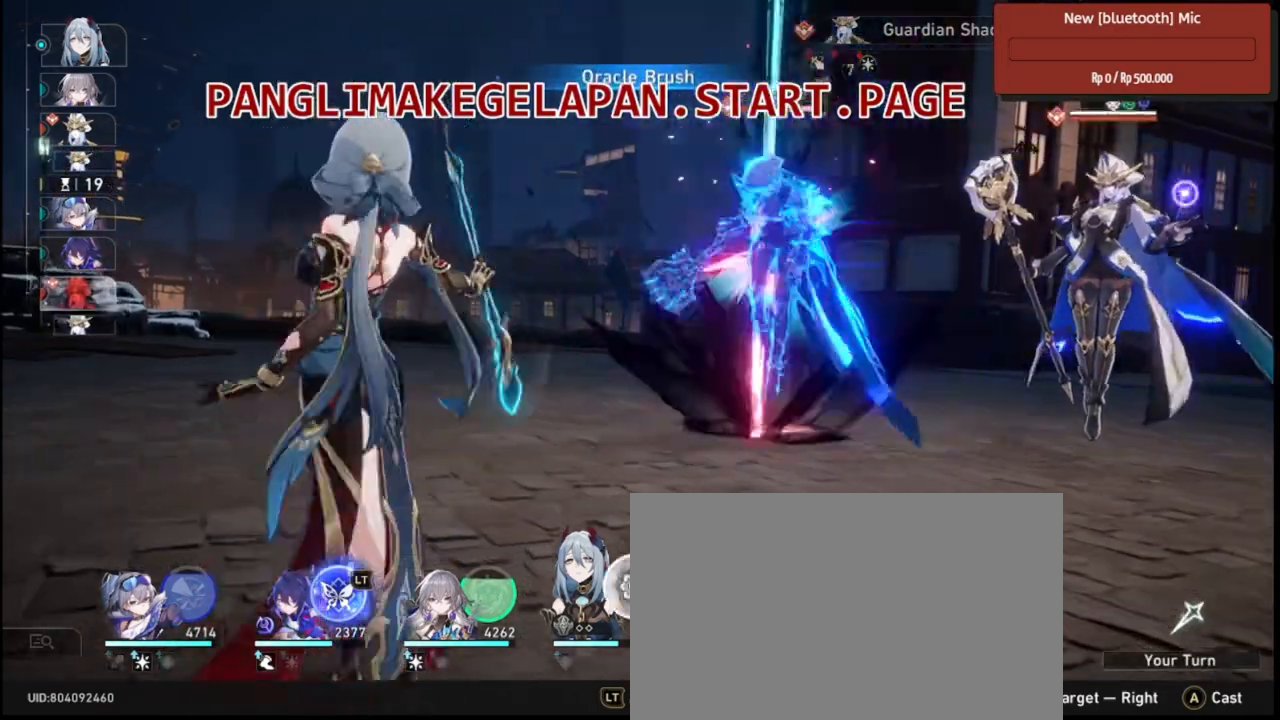
{"buttons": ["L2", "R2"], "left_stick": "center", "right_stick": "center"}
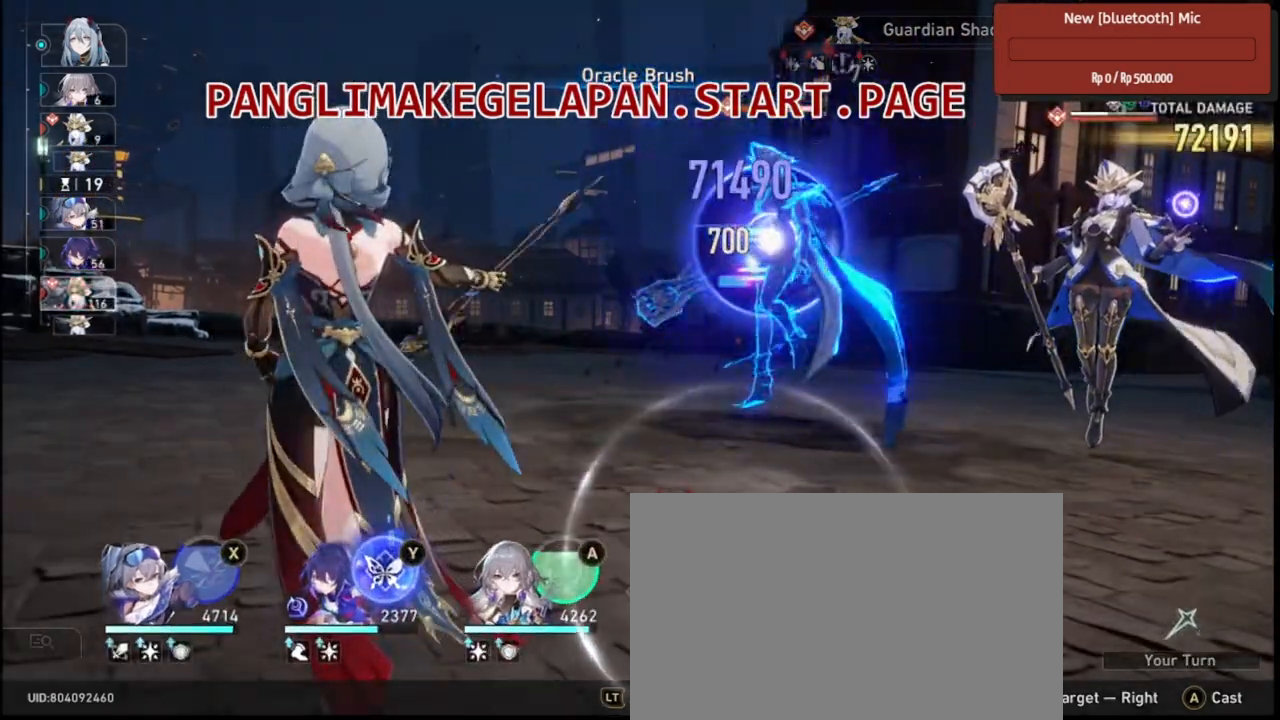
{"buttons": ["CIRCLE", "L2", "R2"], "left_stick": "center", "right_stick": "center"}
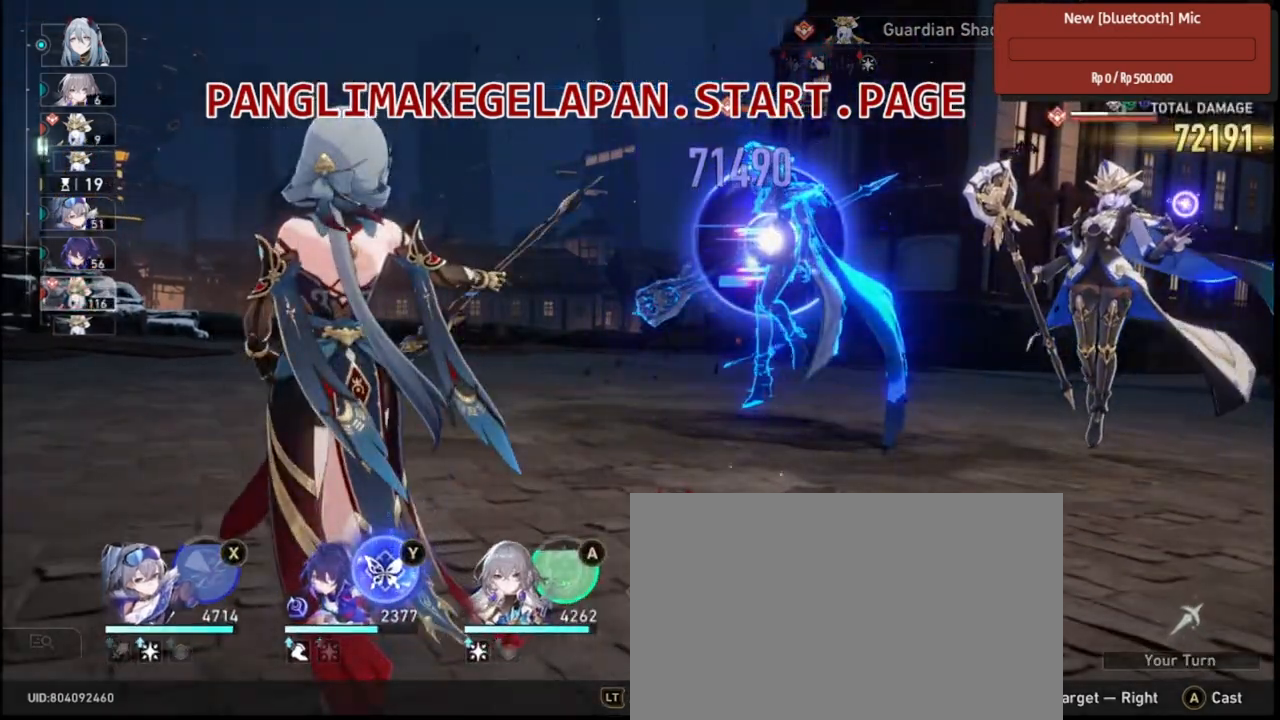
{"buttons": ["L2", "R2"], "left_stick": "center", "right_stick": "center"}
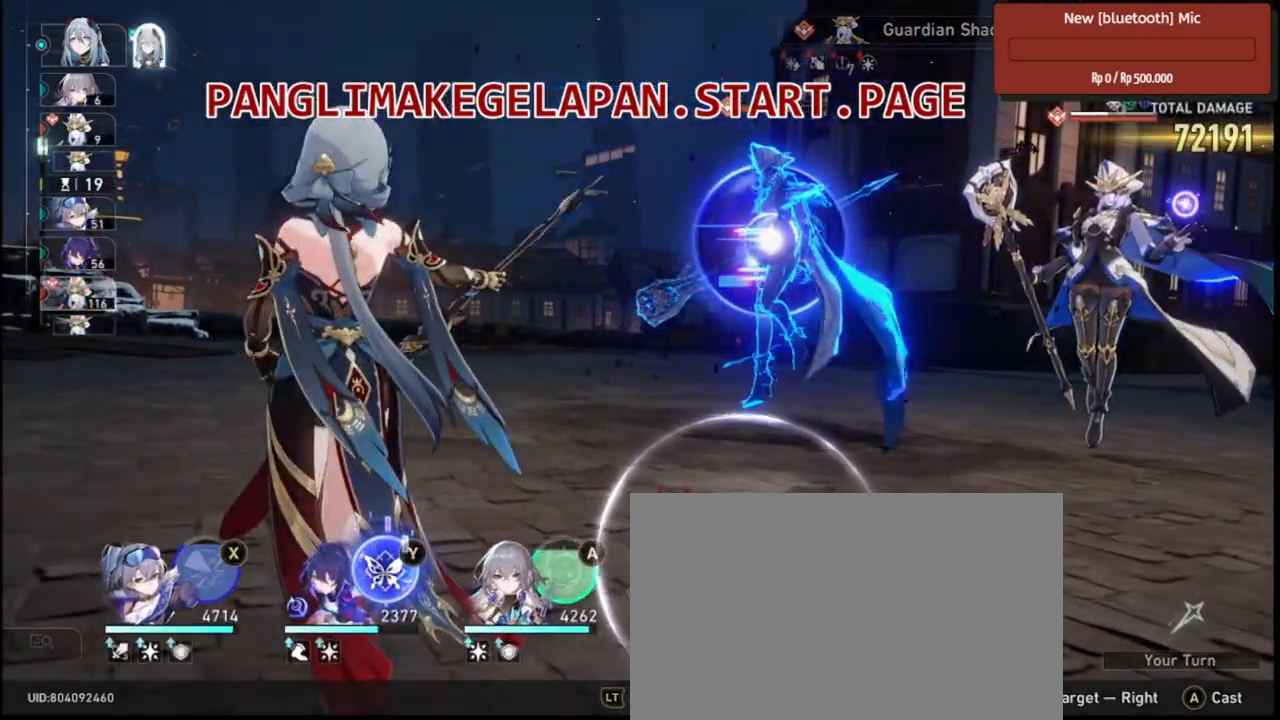
{"buttons": ["R2"], "left_stick": "center", "right_stick": "center"}